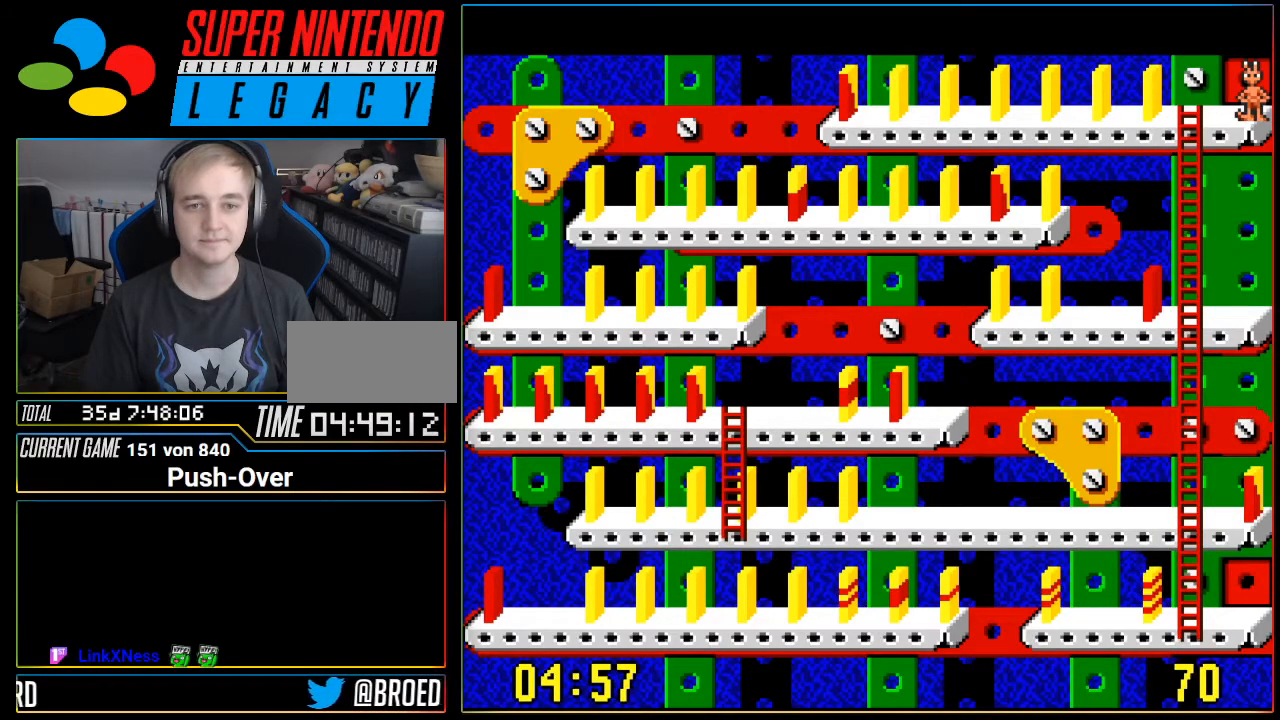
Gameplay with a controller (Nintendo layout); each line is a JSON object with the inputs held at the frame after it. "events" lists button and stick changes between this image and that frame as [ms after this image, input, new state], when the widget could be followed in between. Not read: L3 R3.
{"buttons": [], "events": []}
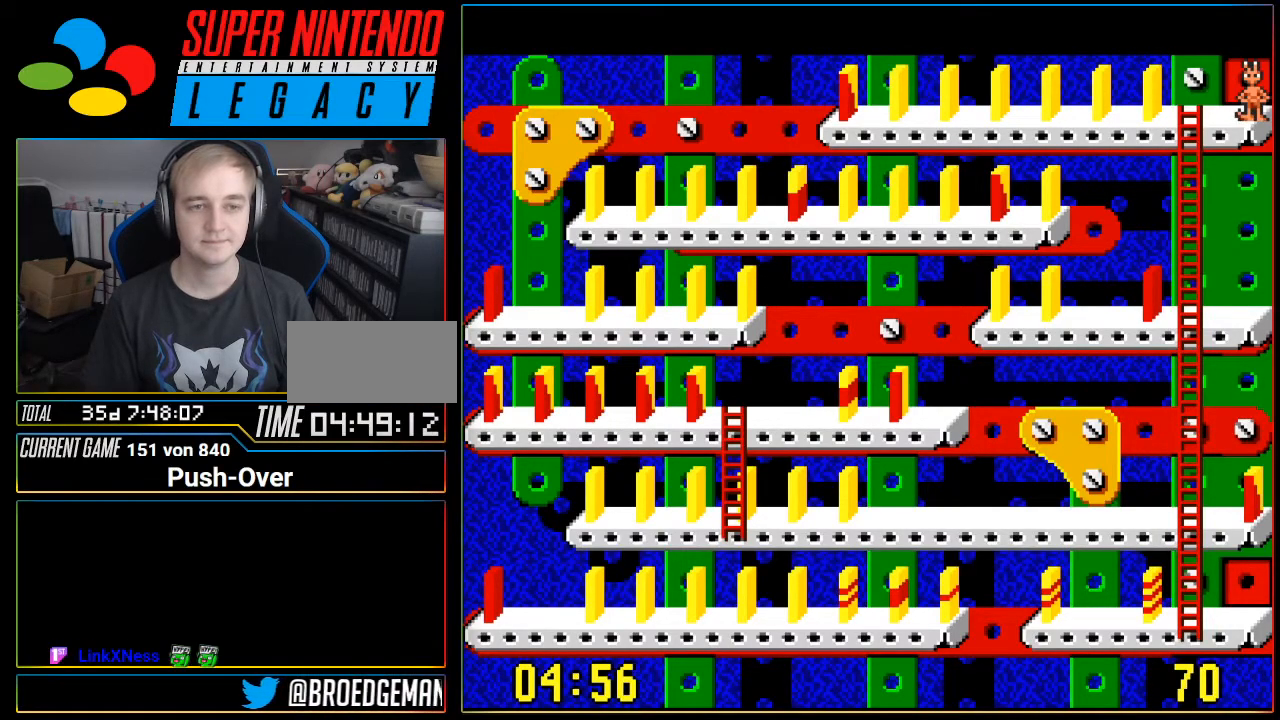
{"buttons": [], "events": []}
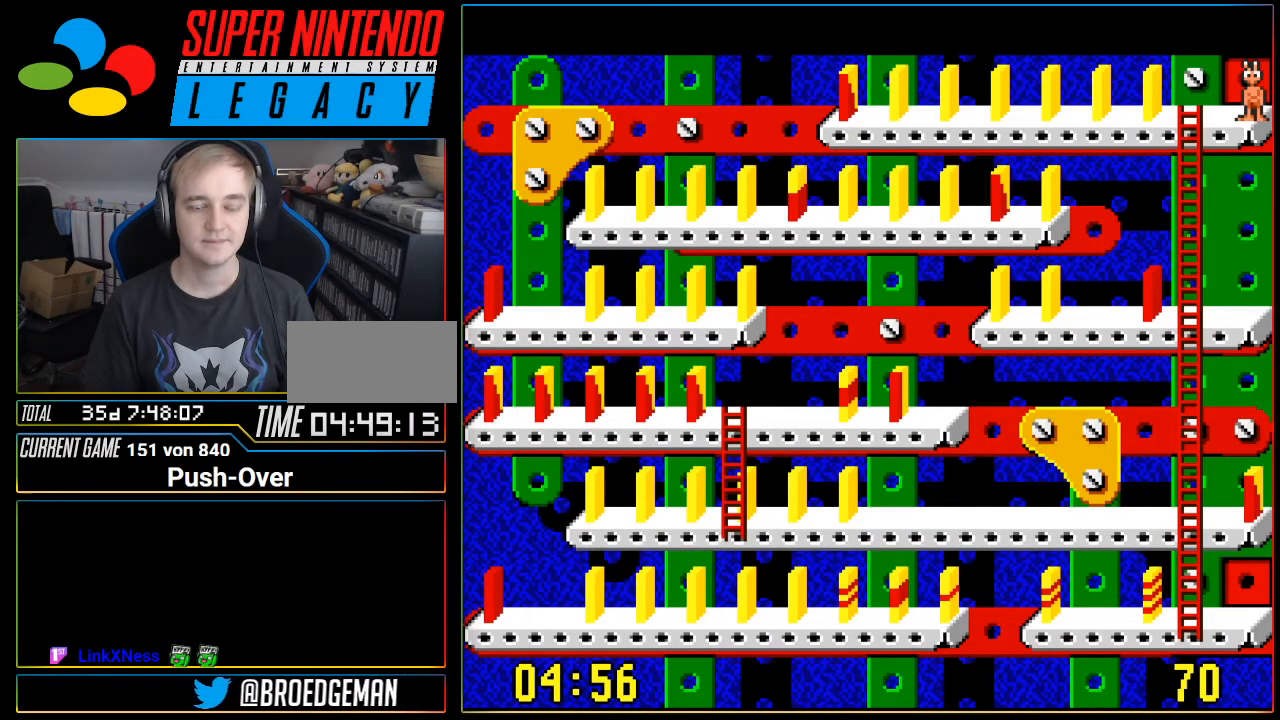
{"buttons": [], "events": []}
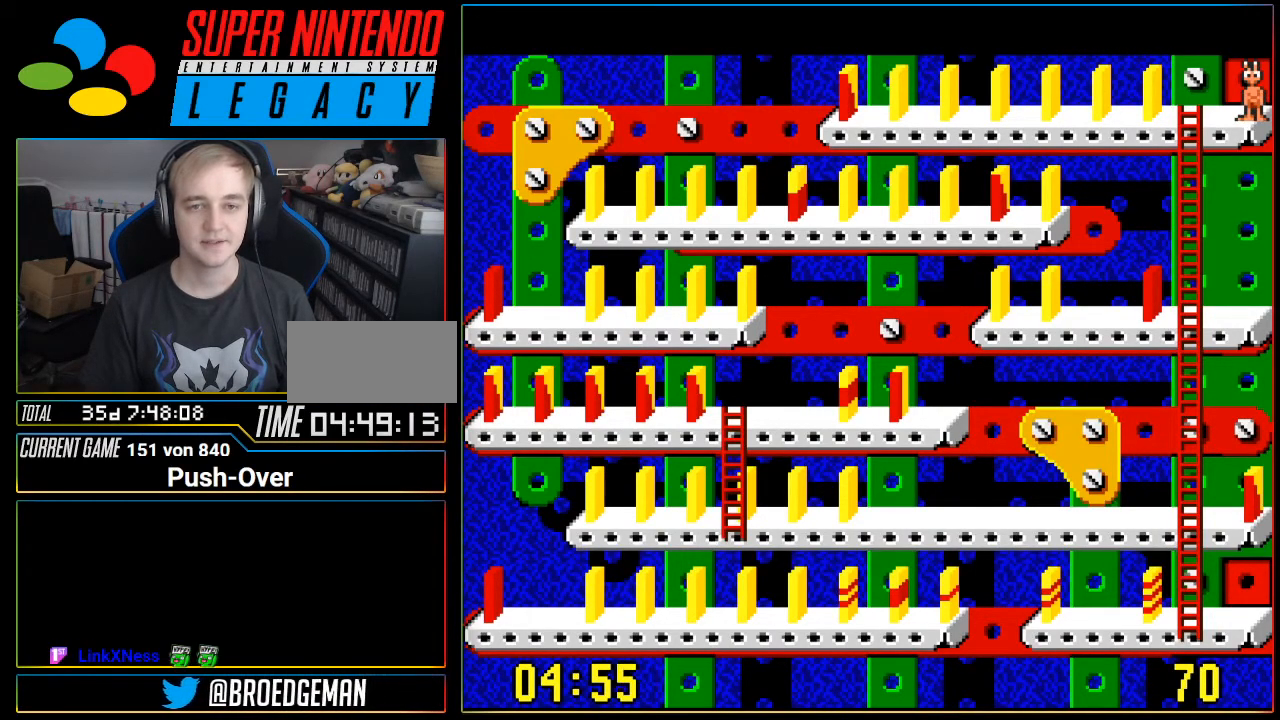
{"buttons": [], "events": []}
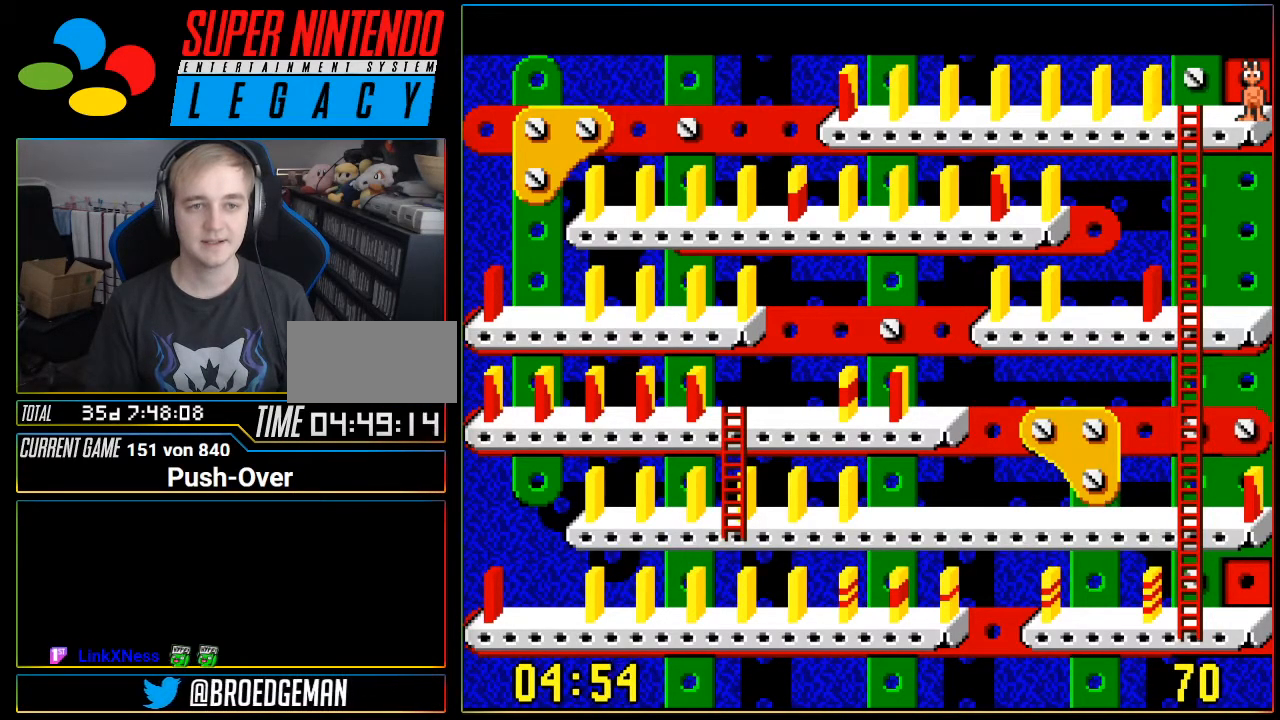
{"buttons": [], "events": []}
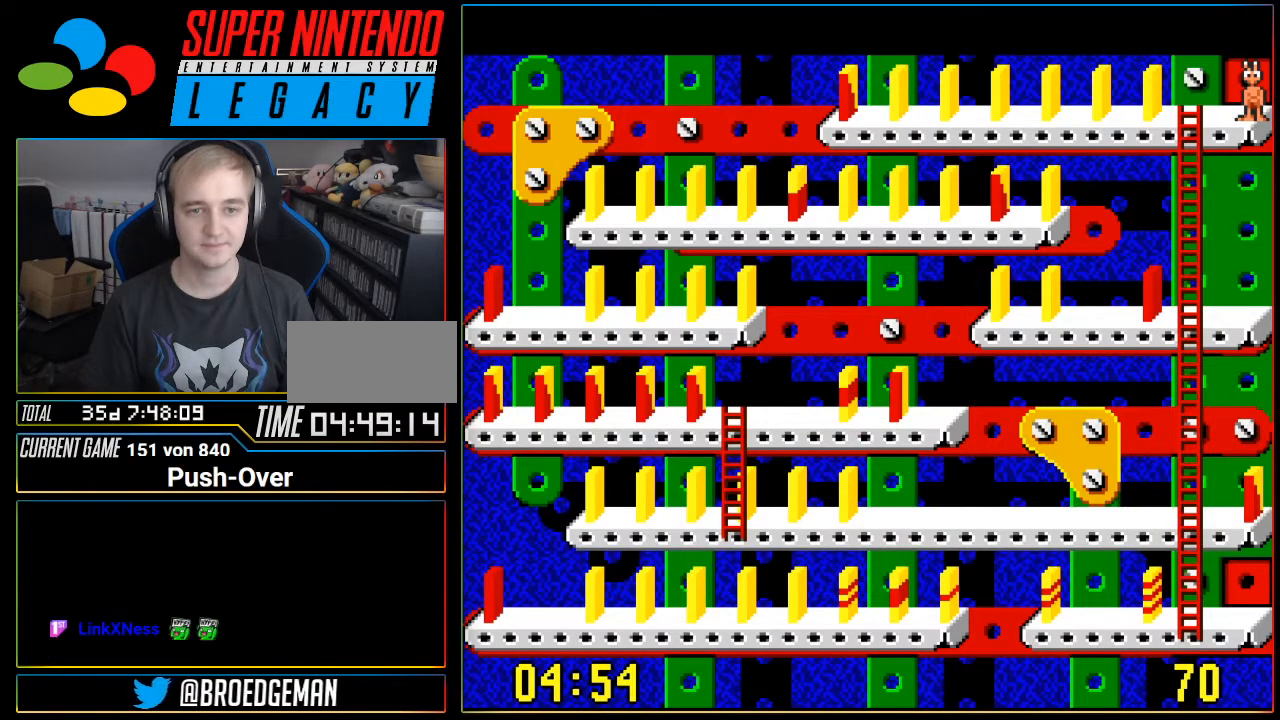
{"buttons": ["DPAD_LEFT"], "events": [[317, "DPAD_LEFT", "down"]]}
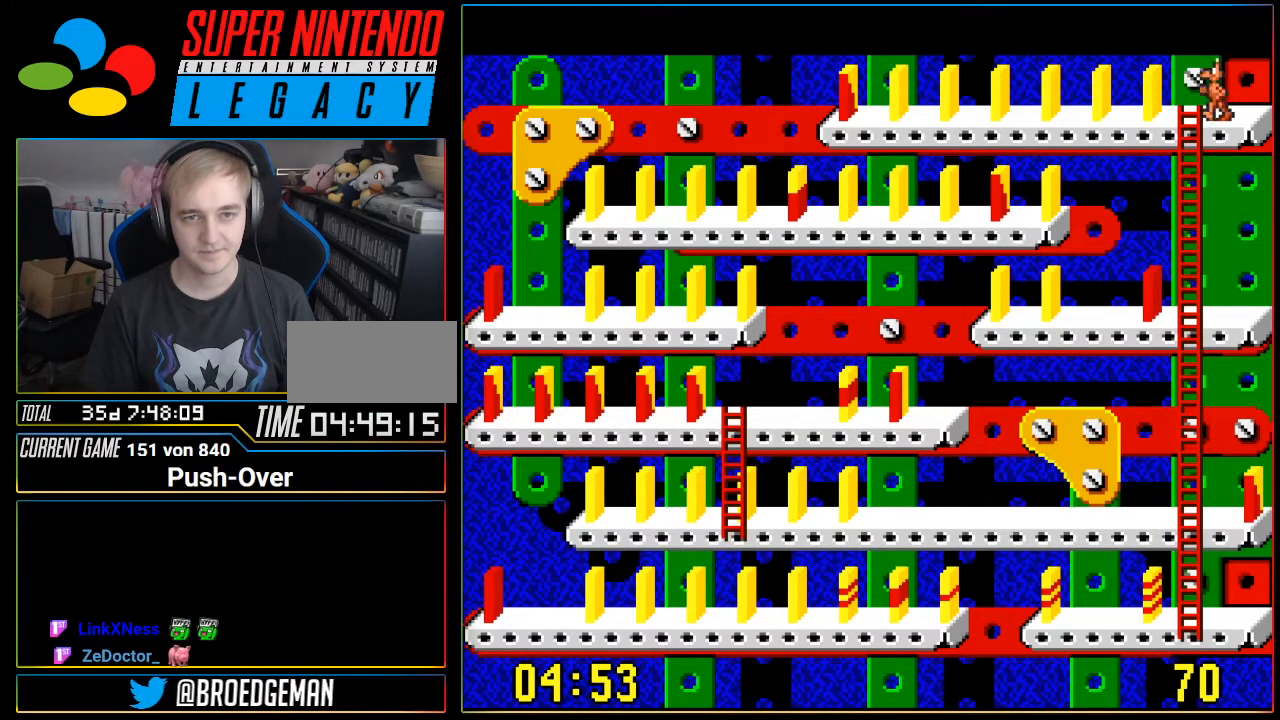
{"buttons": ["DPAD_LEFT"], "events": []}
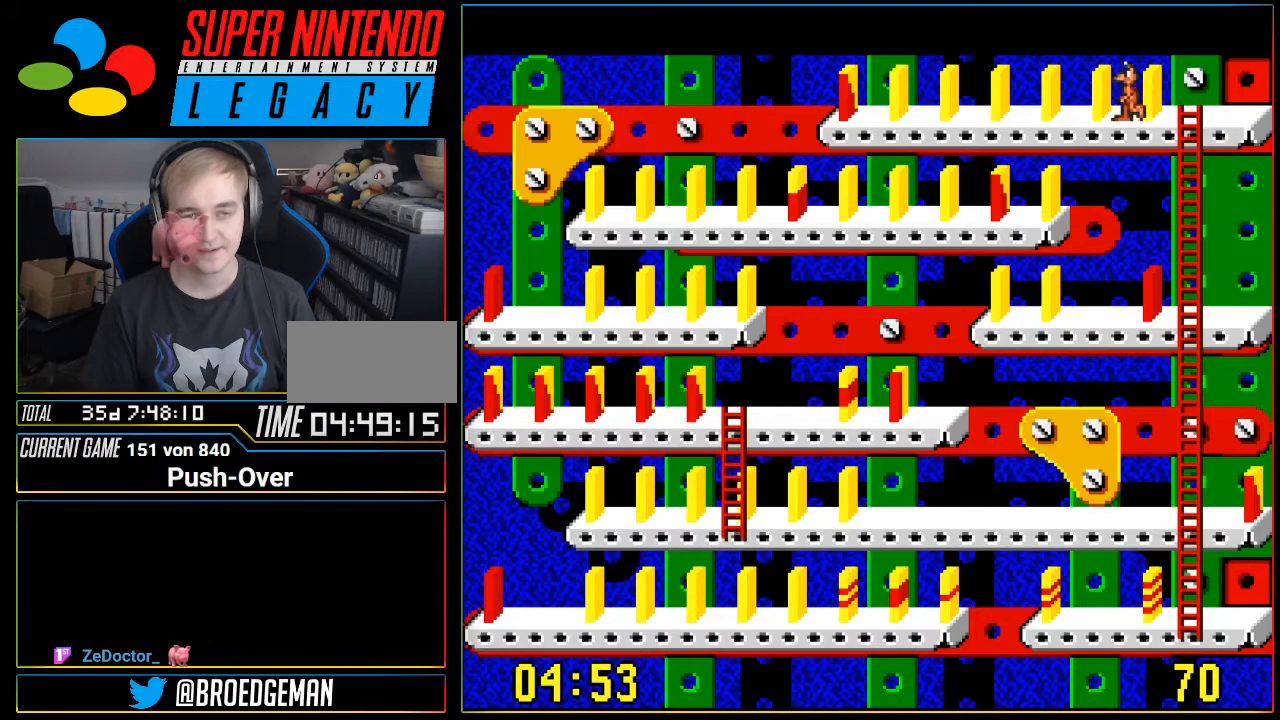
{"buttons": ["DPAD_LEFT"], "events": []}
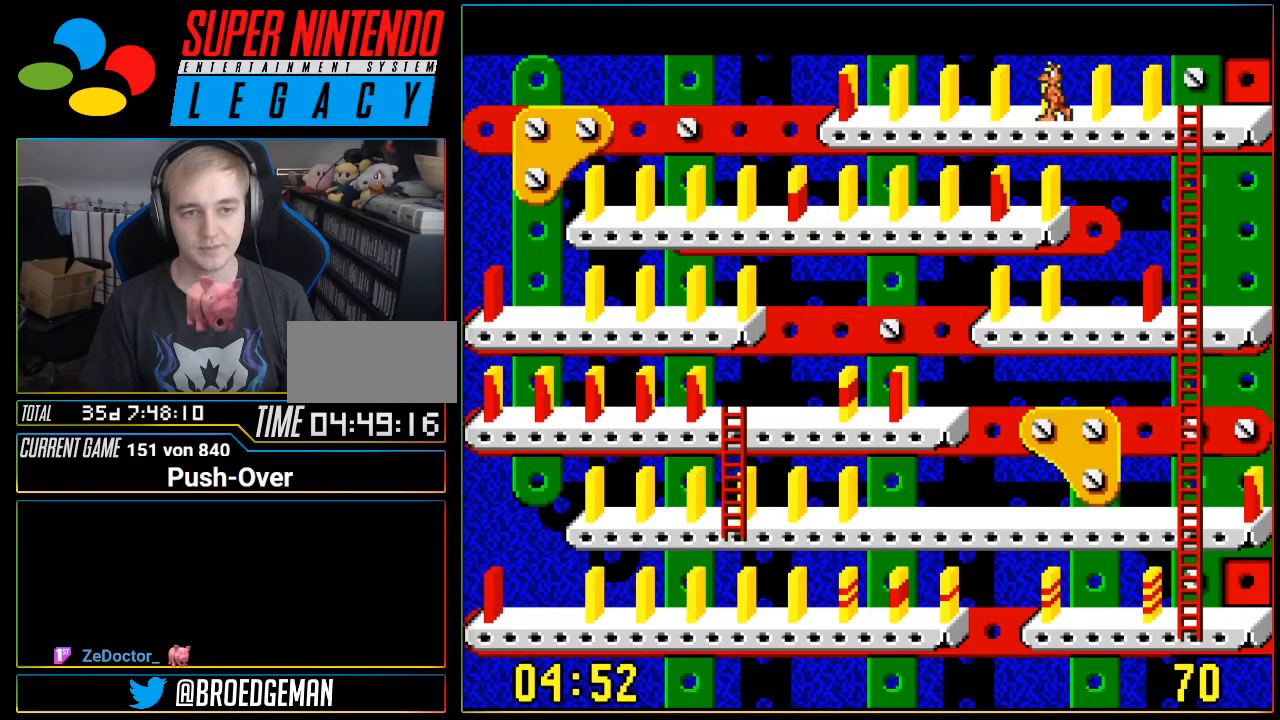
{"buttons": ["DPAD_LEFT"], "events": []}
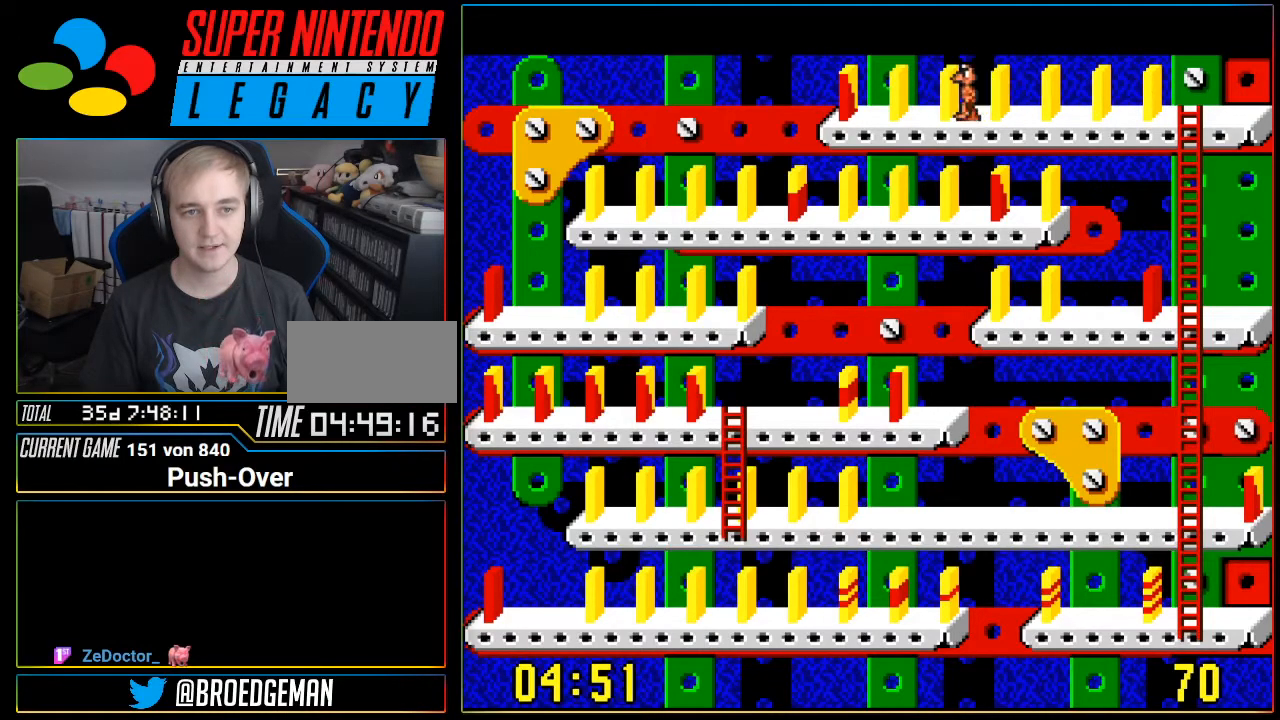
{"buttons": ["DPAD_LEFT"], "events": []}
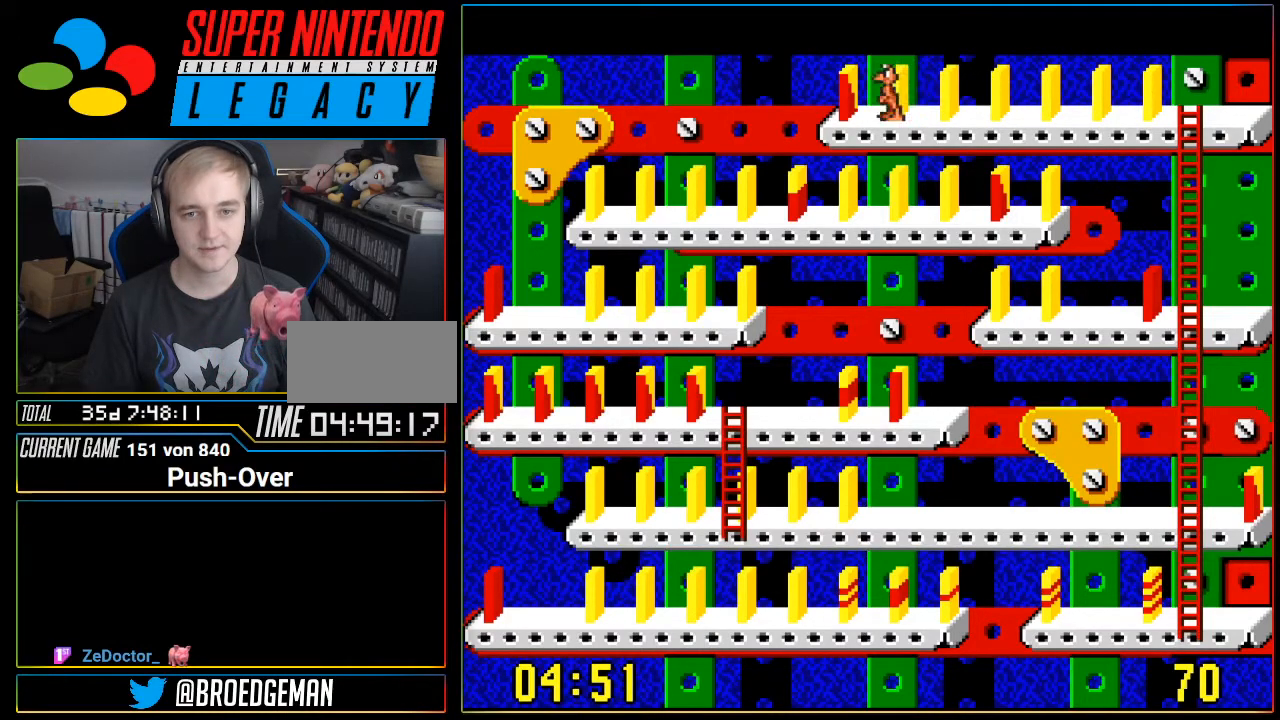
{"buttons": [], "events": [[34, "DPAD_LEFT", "up"]]}
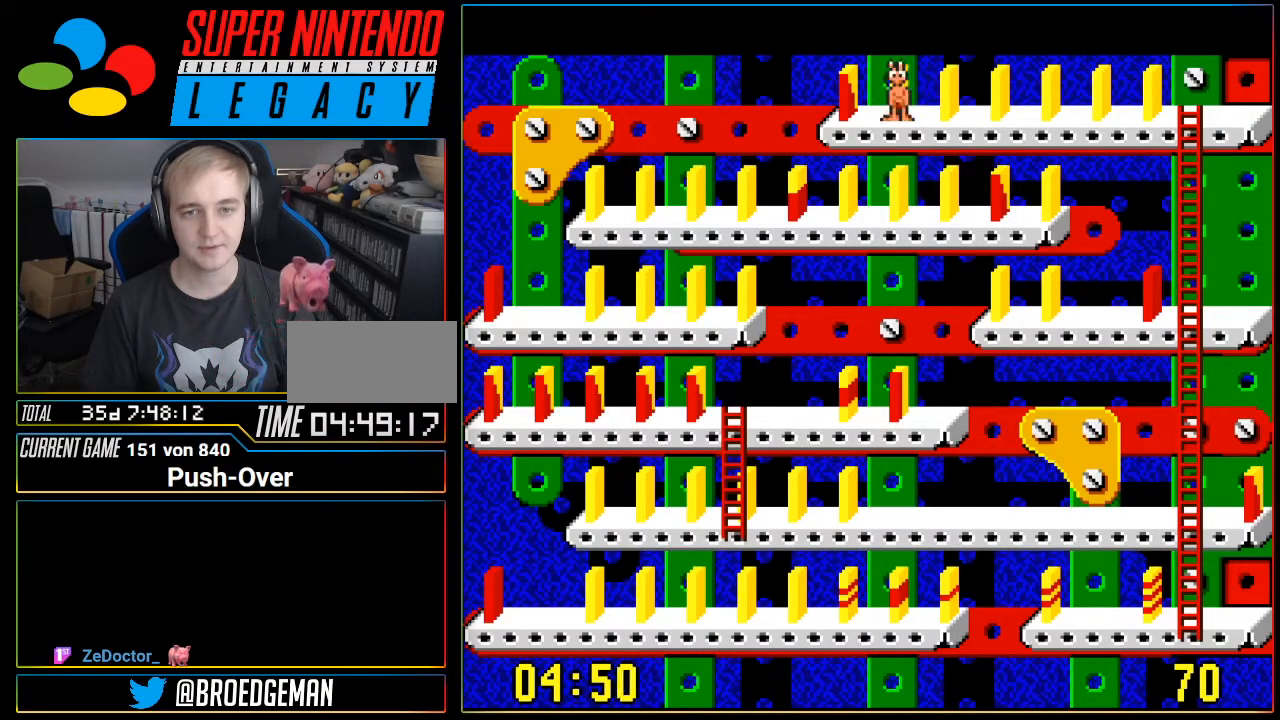
{"buttons": ["DPAD_LEFT"], "events": [[417, "DPAD_LEFT", "down"]]}
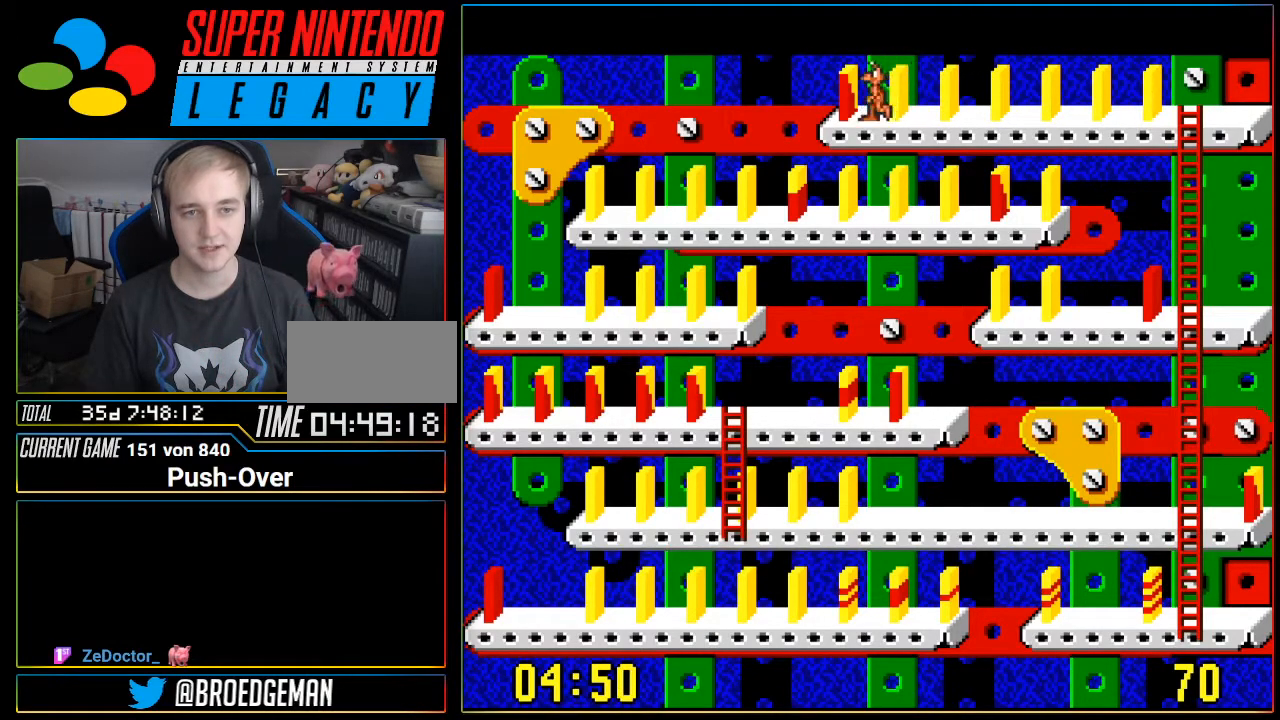
{"buttons": [], "events": [[34, "DPAD_LEFT", "up"]]}